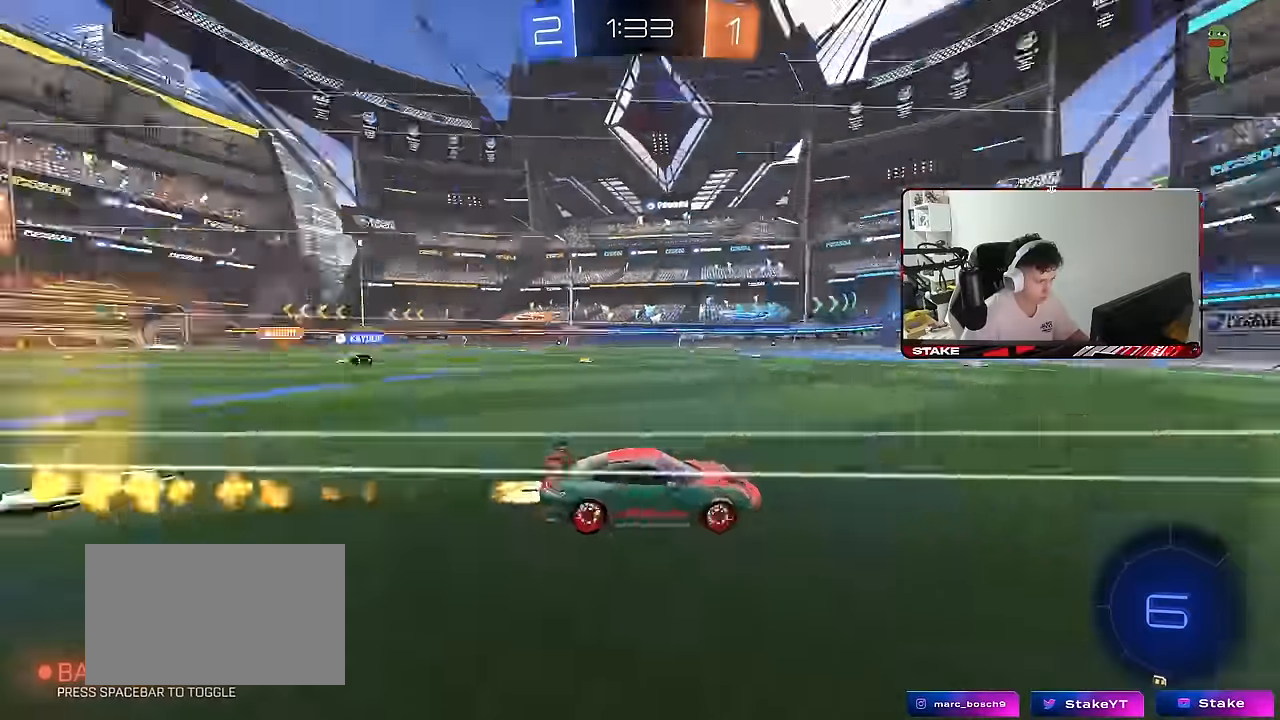
Gameplay with keyboard and mouse; each line is a JSON object with the keys and mouse buttons held at the frame after it. "events" lists presses ("down") and releases ("up") of "1", "2", "3", "4", "5", "a", "alt", "c", "caps_lock", "ctrl", "d", "e", "f", "g", "q", "r", "s", "shift", "space", "t", "tab", "v", "w", "x", "z", "mouse_left", "mouse_wheel" and "mouse_right" between this image and that frame as [ms after this image, input, new state], when the widget could be followed in between. "mouse_left", "mouse_wheel", "mouse_right" = the "left", "wheel", "right" buttons of the "mouse" list. No other keys are recorded. "wheel" means that the mouse wheel is clicked or scrolled. "mouse_move" is the direction in which the mouse moves at that frame (one of eight, or "still"), when it could be read.
{"keys": ["a", "w"], "mouse": [], "mouse_move": "still", "events": [[67, "mouse_left", "up"], [100, "space", "up"], [200, "a", "down"], [250, "shift", "down"], [384, "shift", "up"]]}
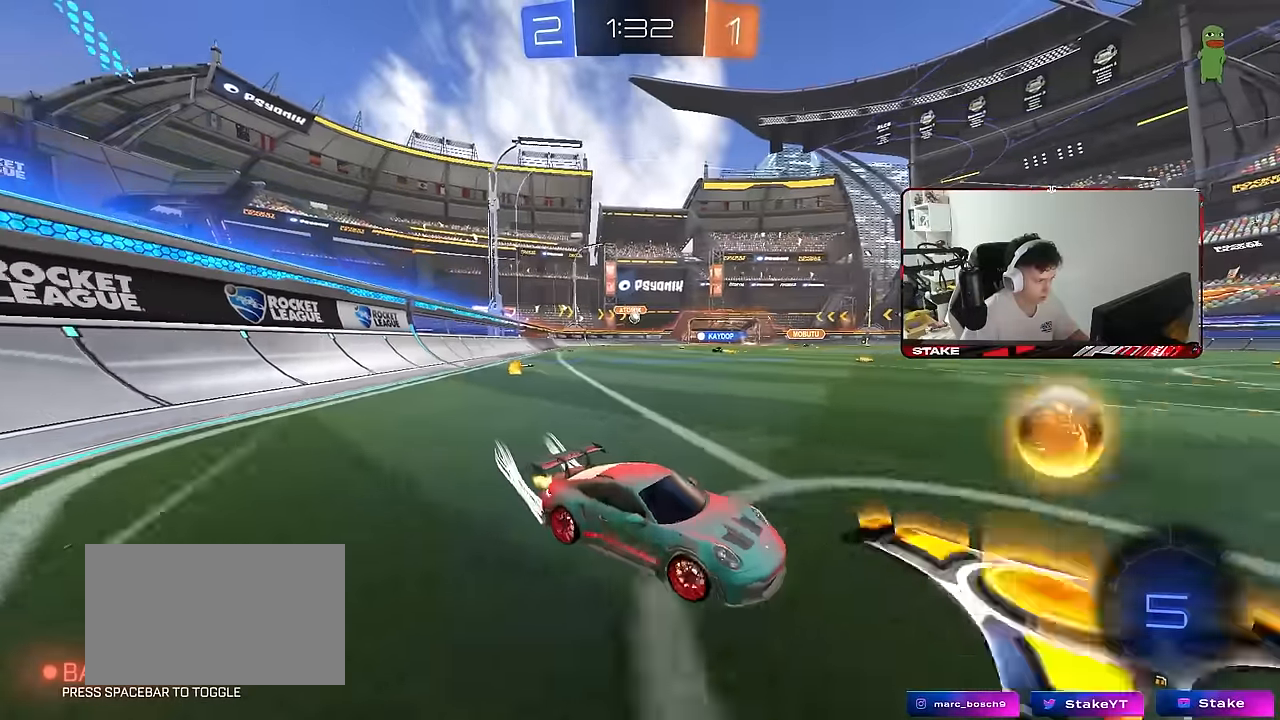
{"keys": ["w"], "mouse": ["left"], "mouse_move": "still", "events": [[267, "a", "up"], [350, "mouse_left", "down"]]}
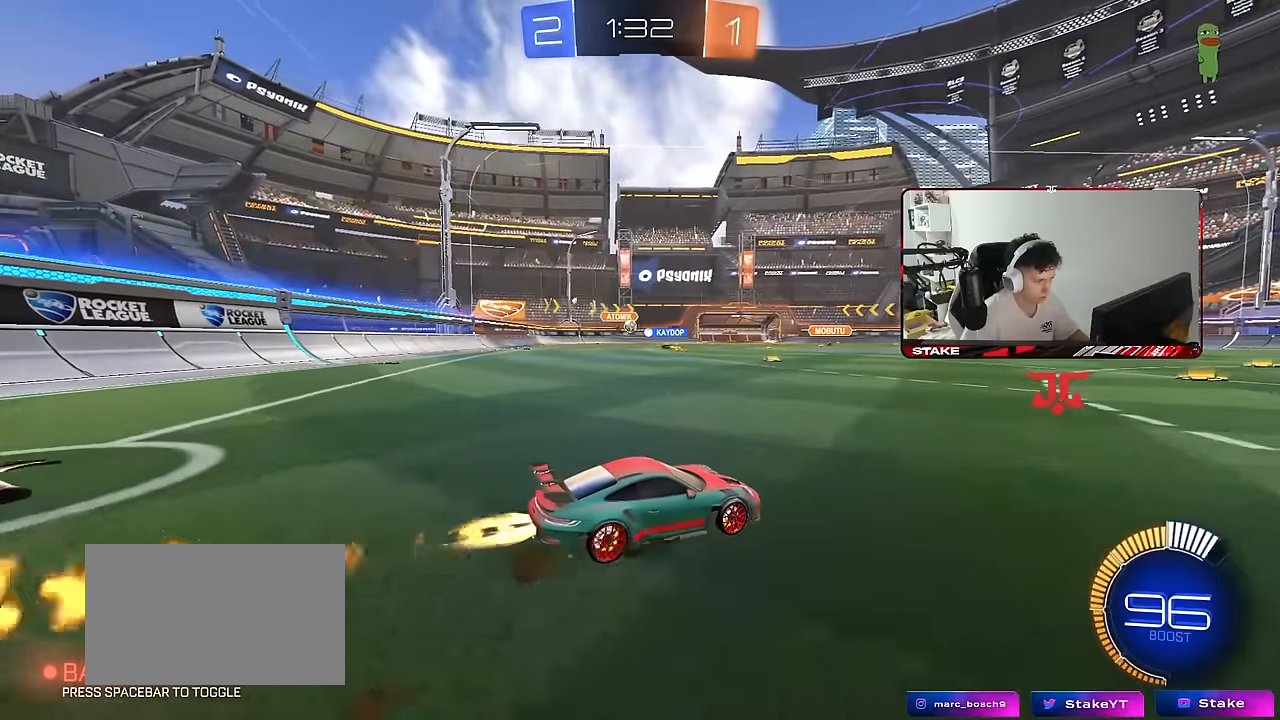
{"keys": ["a", "w"], "mouse": [], "mouse_move": "still", "events": [[84, "mouse_left", "up"], [134, "d", "down"], [234, "a", "down"], [234, "d", "up"], [284, "shift", "down"], [367, "shift", "up"]]}
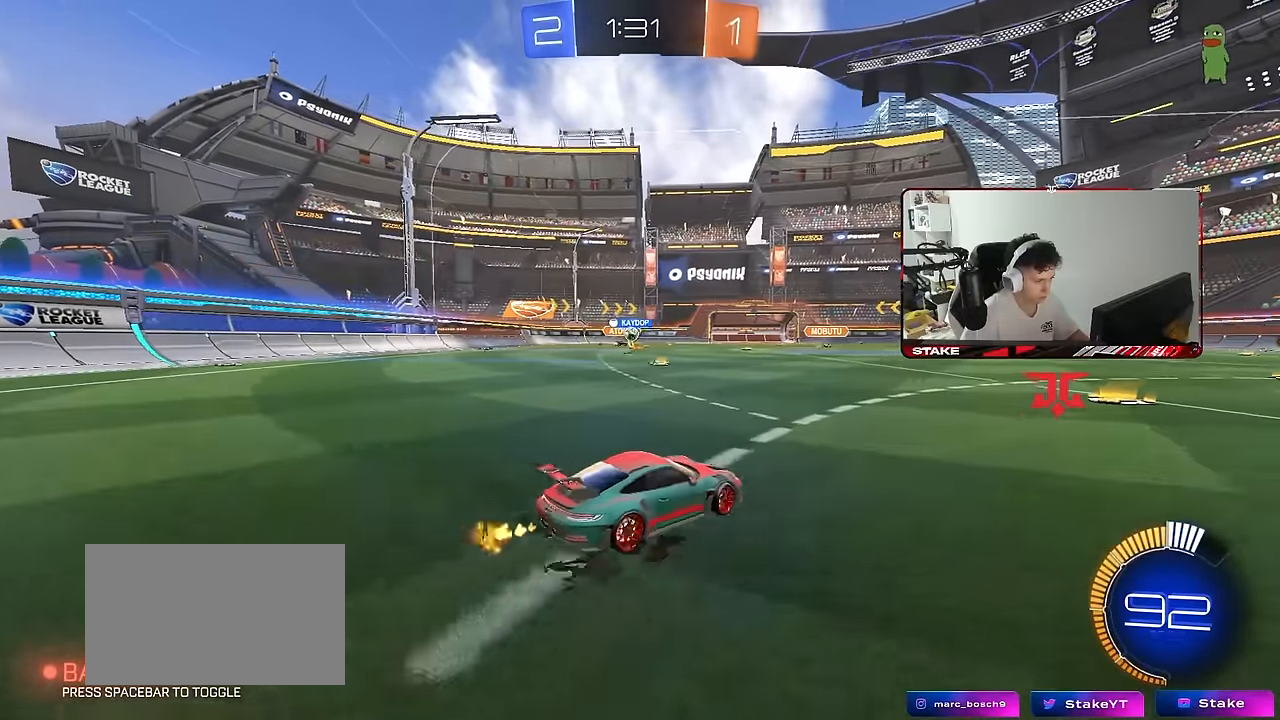
{"keys": ["a", "w"], "mouse": [], "mouse_move": "still", "events": [[100, "a", "up"], [200, "mouse_left", "down"], [250, "a", "down"], [300, "a", "up"], [434, "mouse_left", "up"], [484, "a", "down"]]}
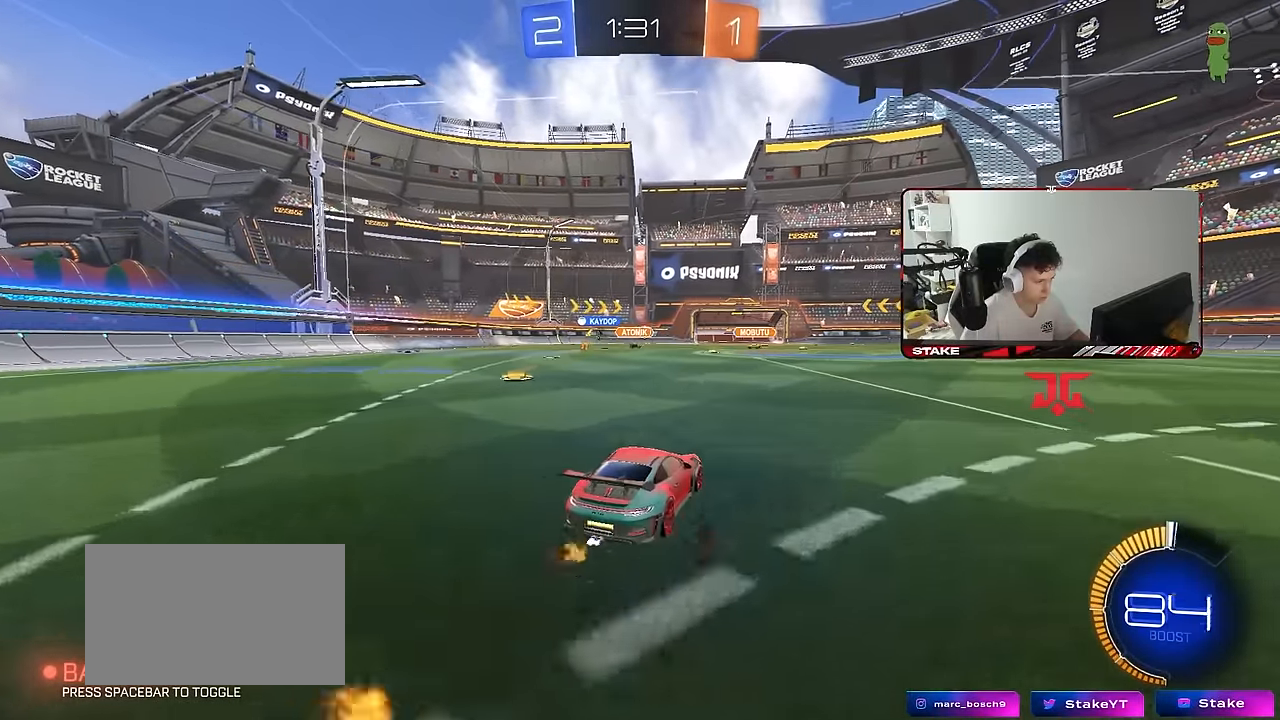
{"keys": ["w"], "mouse": ["left"], "mouse_move": "still", "events": [[67, "a", "up"], [117, "mouse_left", "down"], [167, "d", "down"], [267, "d", "up"], [317, "a", "down"], [450, "a", "up"]]}
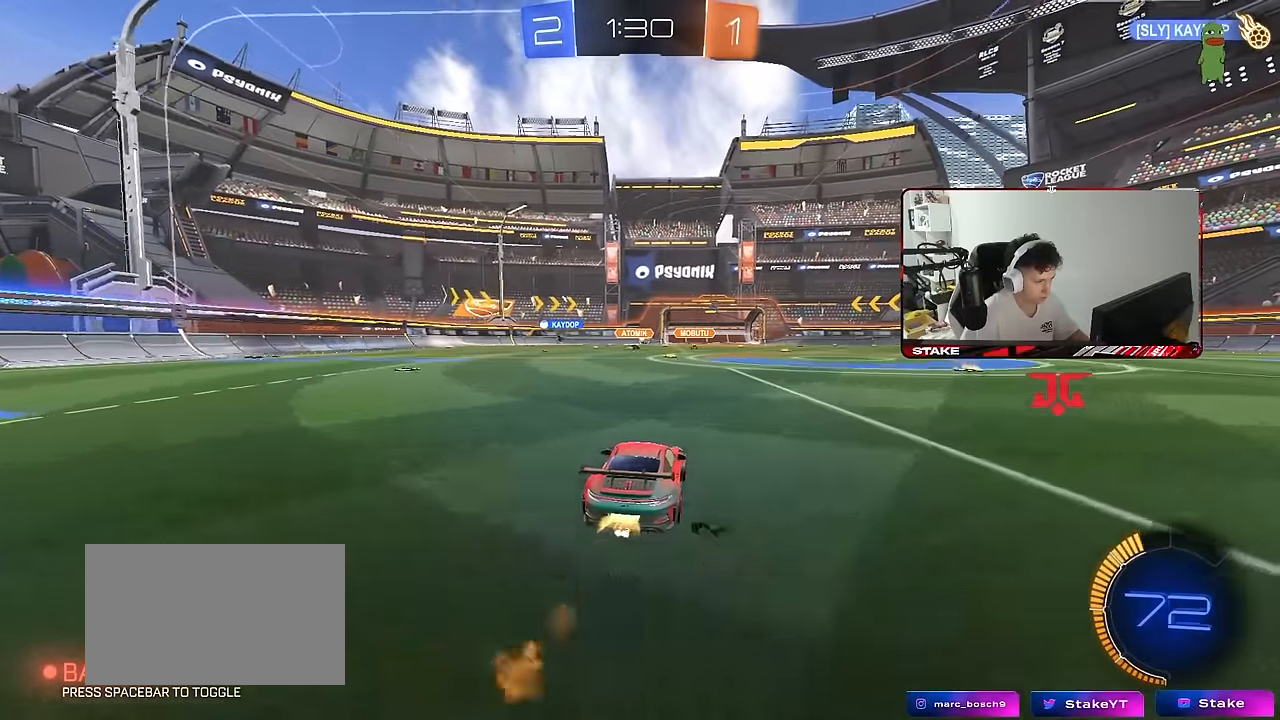
{"keys": ["w"], "mouse": [], "mouse_move": "still", "events": [[50, "mouse_left", "up"], [84, "d", "down"], [184, "d", "up"], [284, "a", "down"], [417, "a", "up"]]}
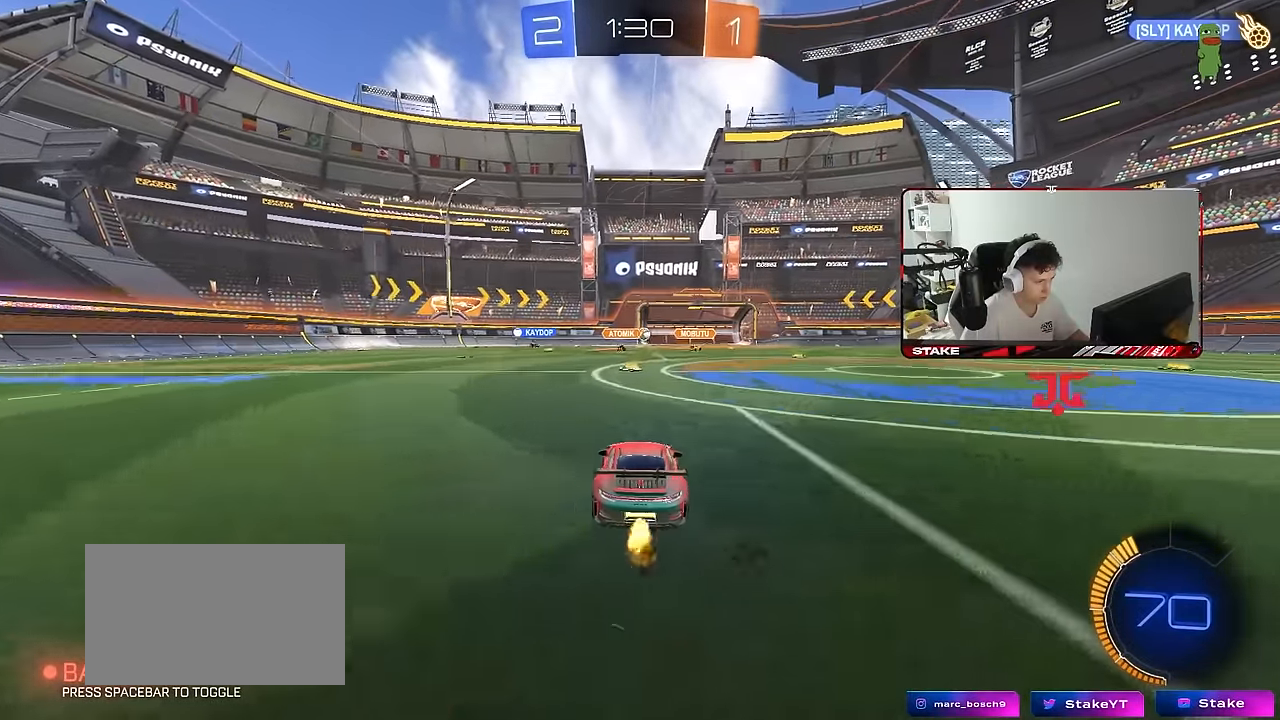
{"keys": ["d", "w"], "mouse": [], "mouse_move": "still", "events": [[300, "d", "down"], [384, "shift", "down"], [434, "shift", "up"]]}
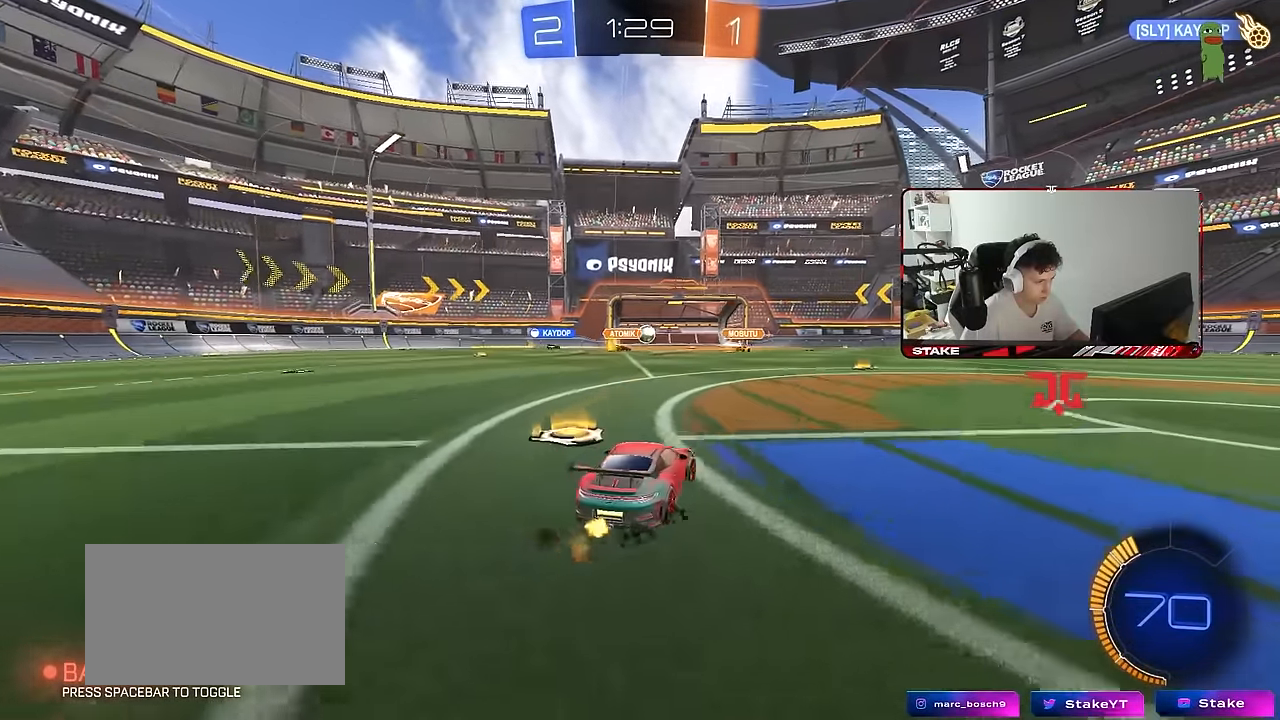
{"keys": ["d"], "mouse": [], "mouse_move": "still", "events": [[34, "d", "up"], [167, "d", "down"], [267, "d", "up"], [500, "d", "down"], [500, "w", "up"]]}
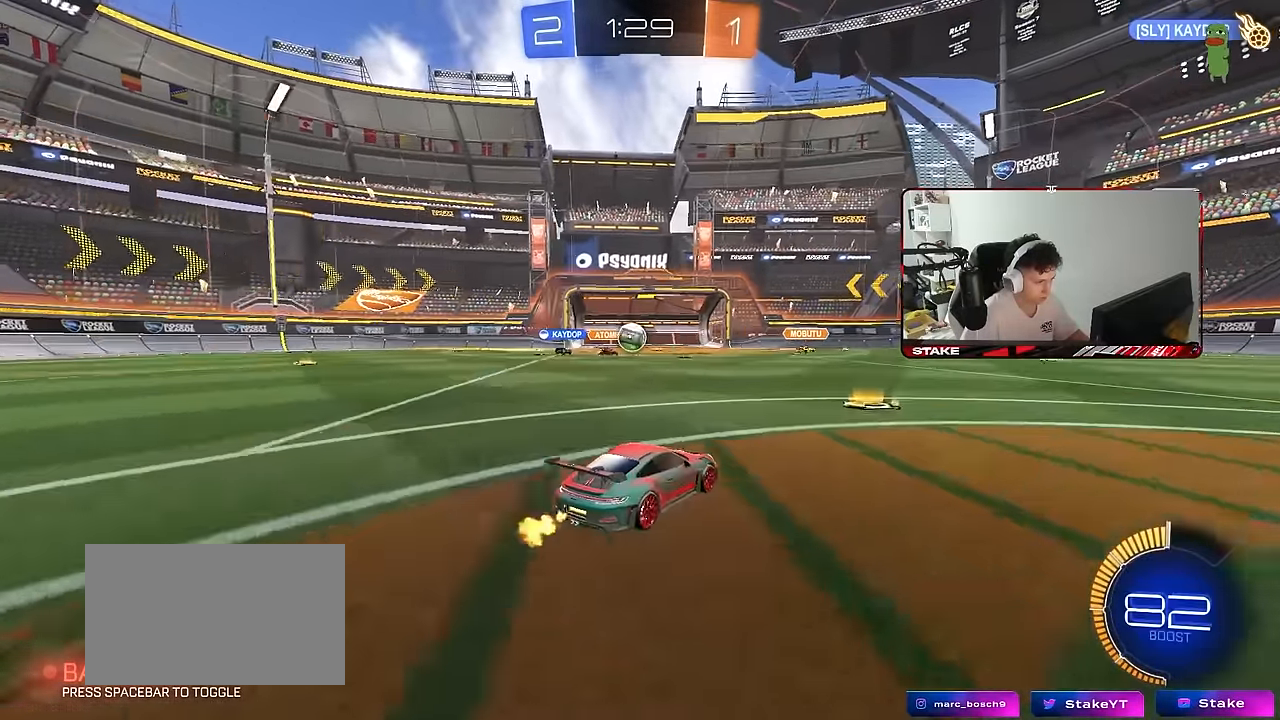
{"keys": ["d", "w"], "mouse": [], "mouse_move": "still", "events": [[84, "shift", "down"], [234, "s", "down"], [234, "shift", "up"], [334, "s", "up"], [467, "w", "down"]]}
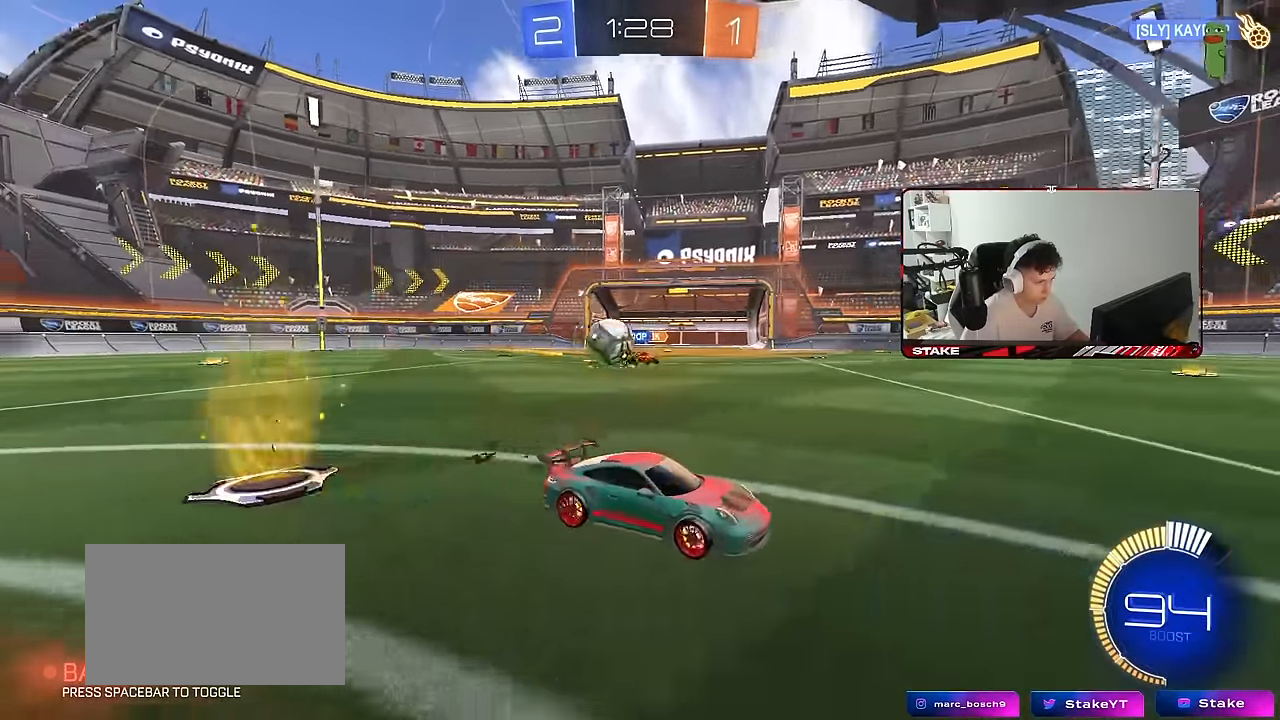
{"keys": ["d", "shift"], "mouse": [], "mouse_move": "still", "events": [[17, "shift", "down"], [100, "shift", "up"], [200, "shift", "down"], [484, "w", "up"]]}
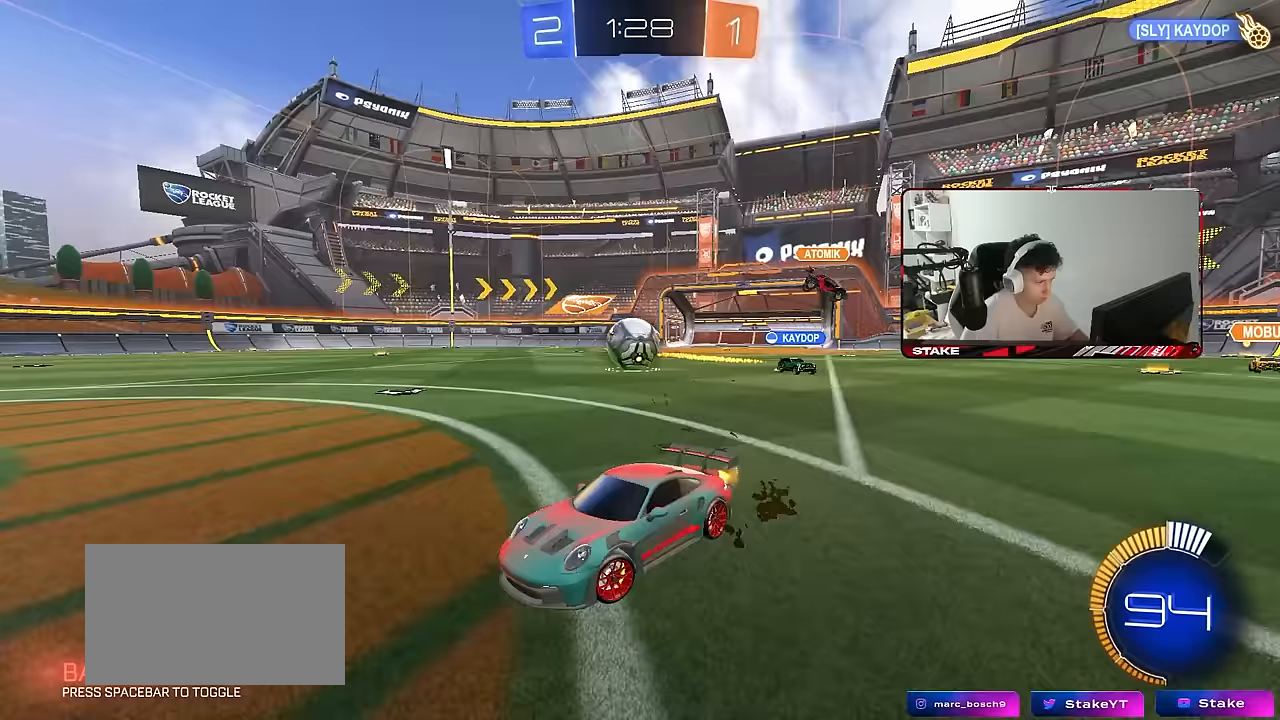
{"keys": ["d", "shift", "w"], "mouse": ["left"], "mouse_move": "still", "events": [[33, "a", "down"], [33, "s", "down"], [67, "d", "up"], [167, "shift", "up"], [217, "a", "up"], [217, "d", "down"], [217, "mouse_left", "down"], [217, "s", "up"], [317, "w", "down"], [400, "mouse_left", "up"], [500, "mouse_left", "down"], [500, "shift", "down"]]}
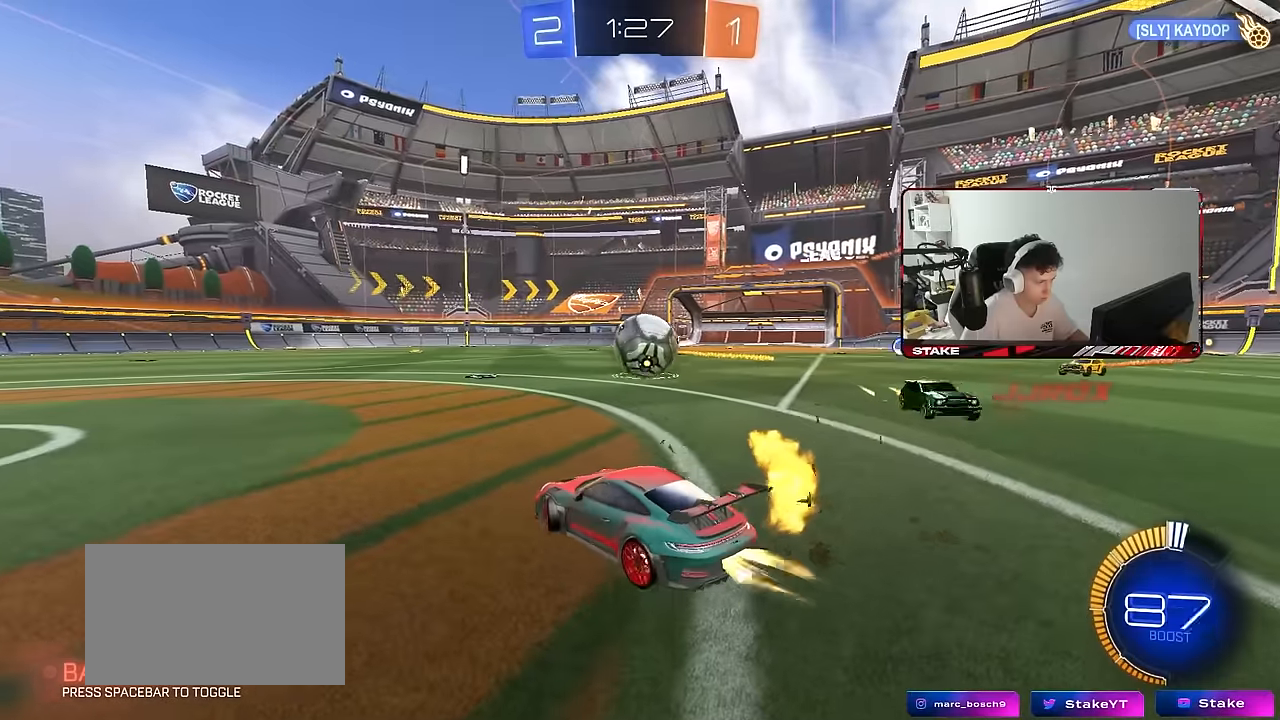
{"keys": ["a", "s"], "mouse": ["right"], "mouse_move": "still", "events": [[50, "shift", "up"], [283, "mouse_left", "up"], [367, "w", "up"], [417, "a", "down"], [417, "d", "up"], [417, "s", "down"], [467, "mouse_right", "down"]]}
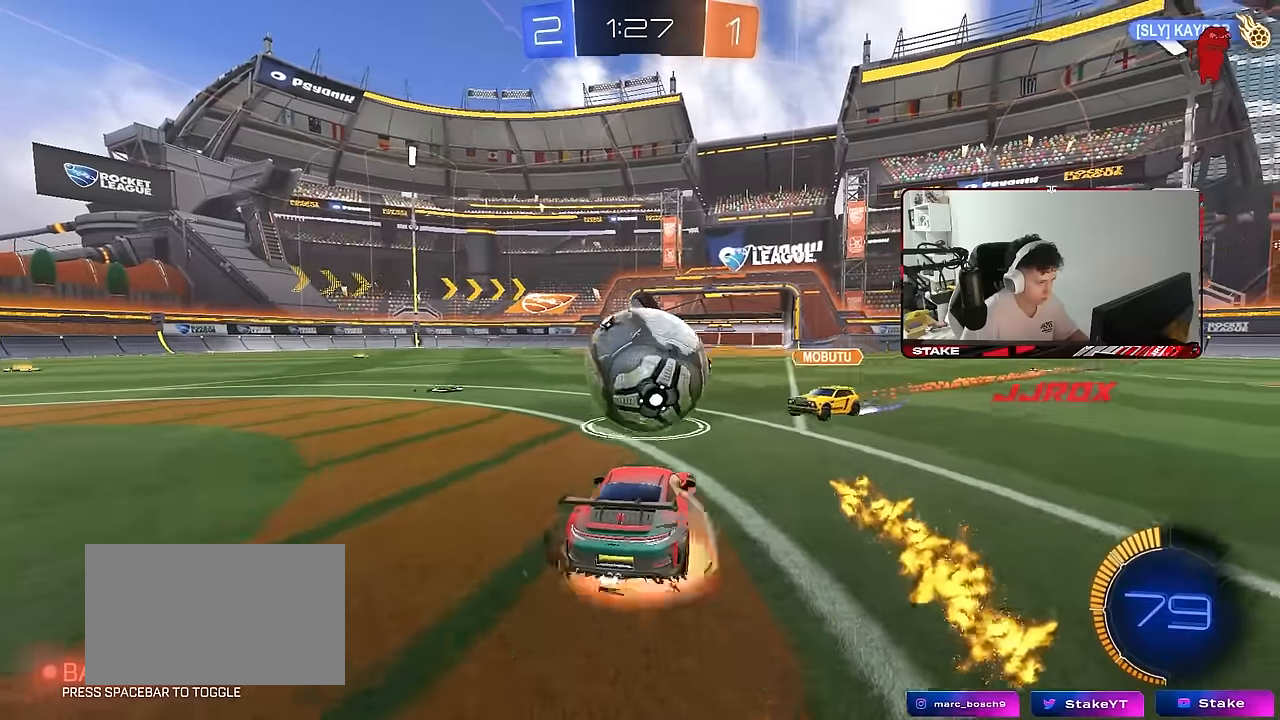
{"keys": ["a", "s", "shift"], "mouse": [], "mouse_move": "still", "events": [[17, "s", "up"], [50, "mouse_right", "up"], [100, "mouse_left", "down"], [100, "shift", "down"], [100, "w", "down"], [150, "mouse_right", "down"], [200, "s", "down"], [250, "w", "up"], [300, "mouse_left", "up"], [333, "mouse_right", "up"]]}
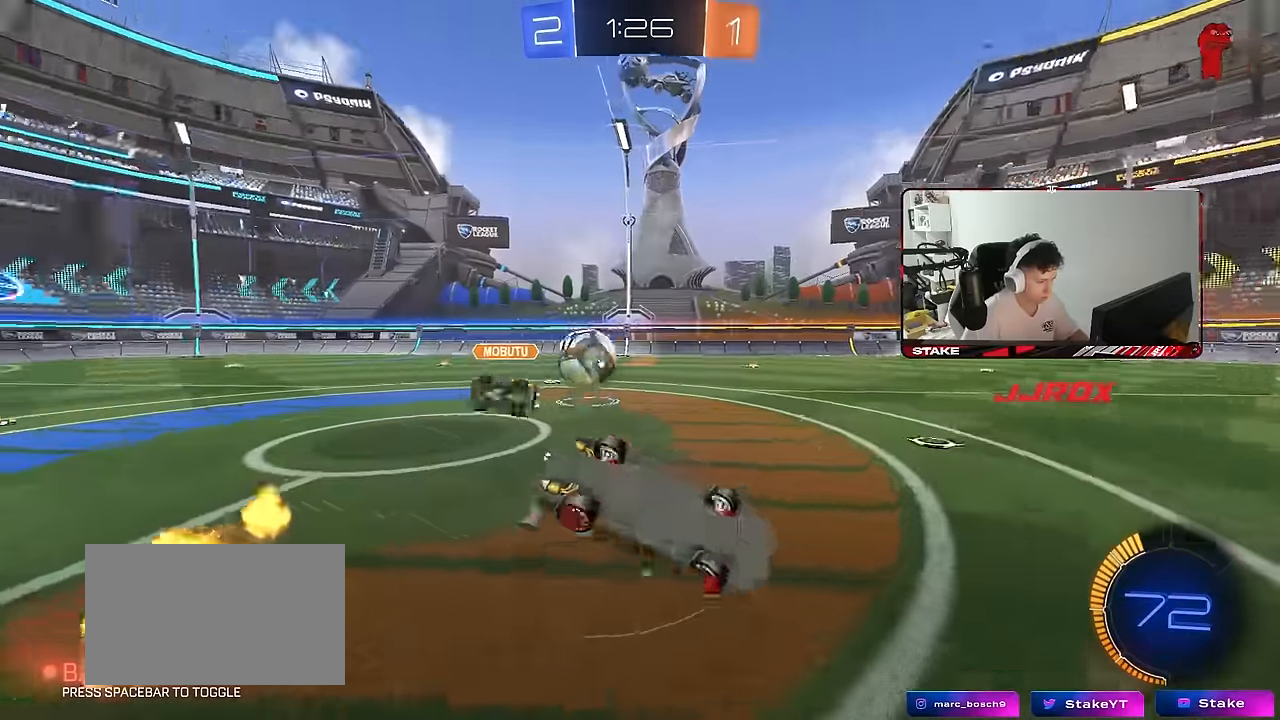
{"keys": ["a"], "mouse": [], "mouse_move": "still", "events": [[133, "s", "up"], [267, "s", "down"], [400, "s", "up"], [400, "shift", "up"]]}
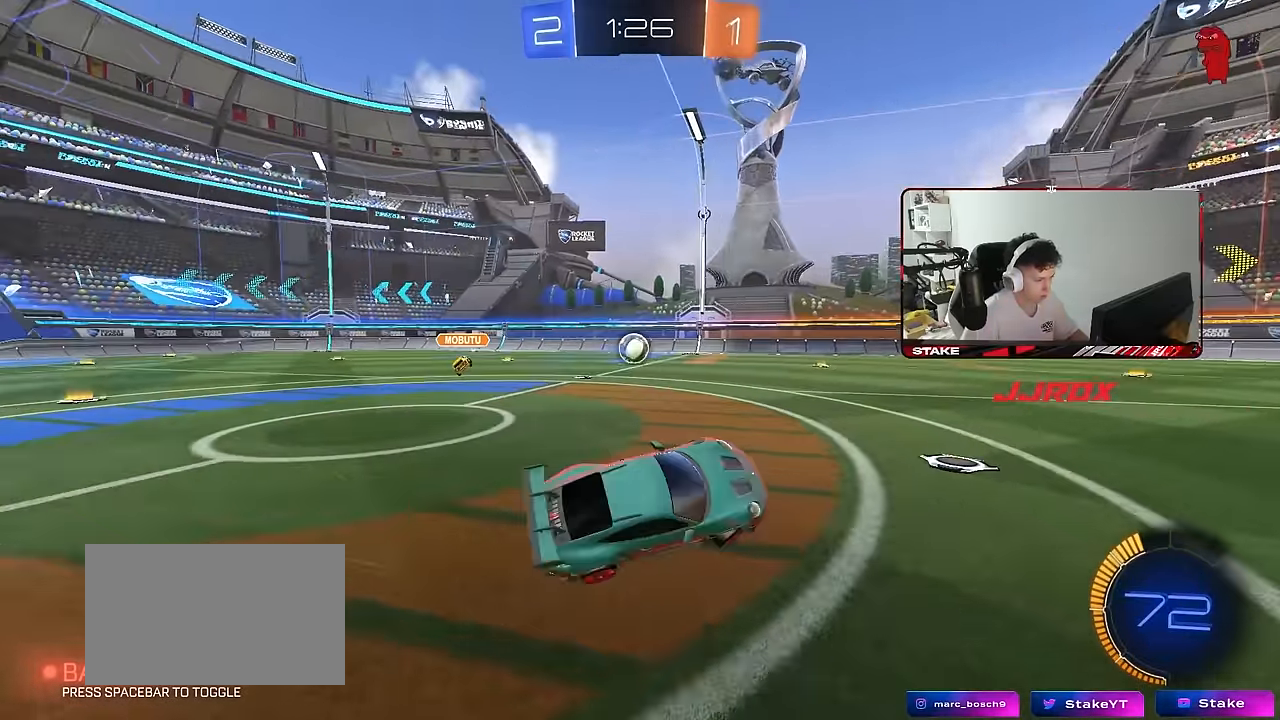
{"keys": ["a", "shift", "w"], "mouse": [], "mouse_move": "still", "events": [[50, "w", "down"], [467, "shift", "down"]]}
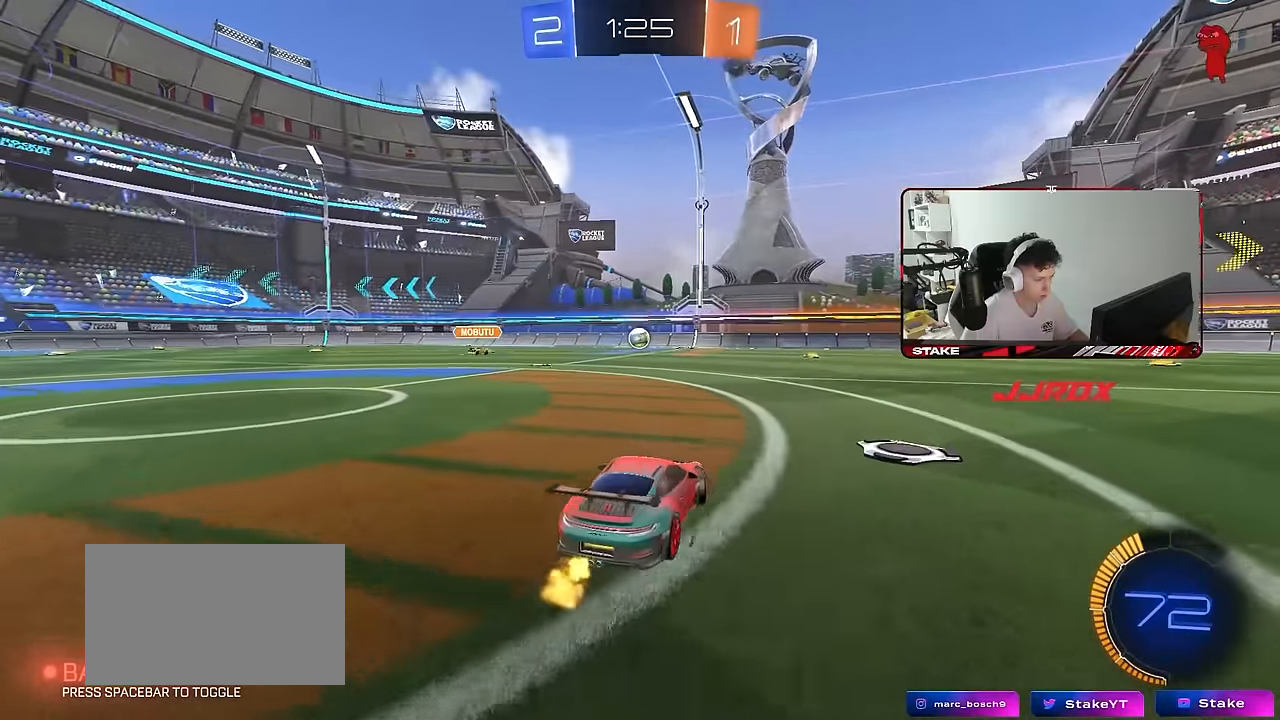
{"keys": ["a", "w"], "mouse": [], "mouse_move": "still", "events": [[50, "shift", "up"], [300, "space", "down"], [433, "space", "up"]]}
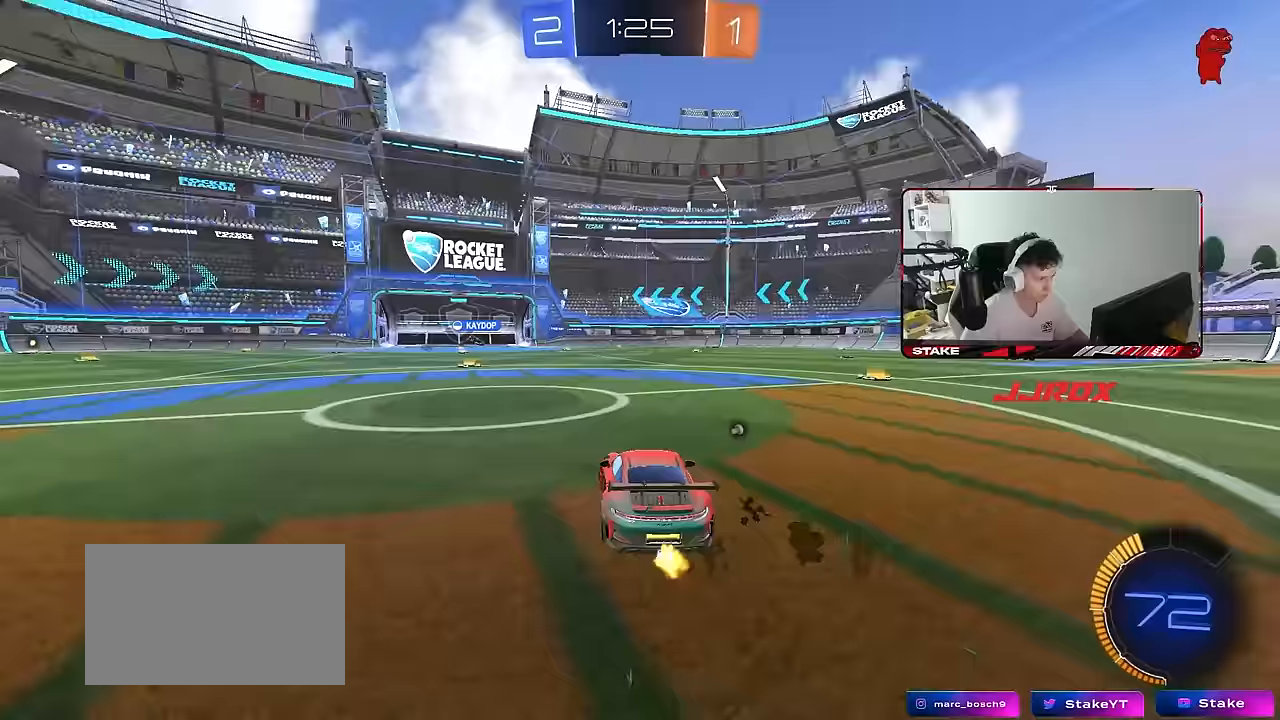
{"keys": ["space", "w"], "mouse": [], "mouse_move": "still", "events": [[117, "a", "up"], [217, "mouse_left", "down"], [400, "a", "down"], [450, "mouse_left", "up"], [450, "space", "down"], [500, "a", "up"]]}
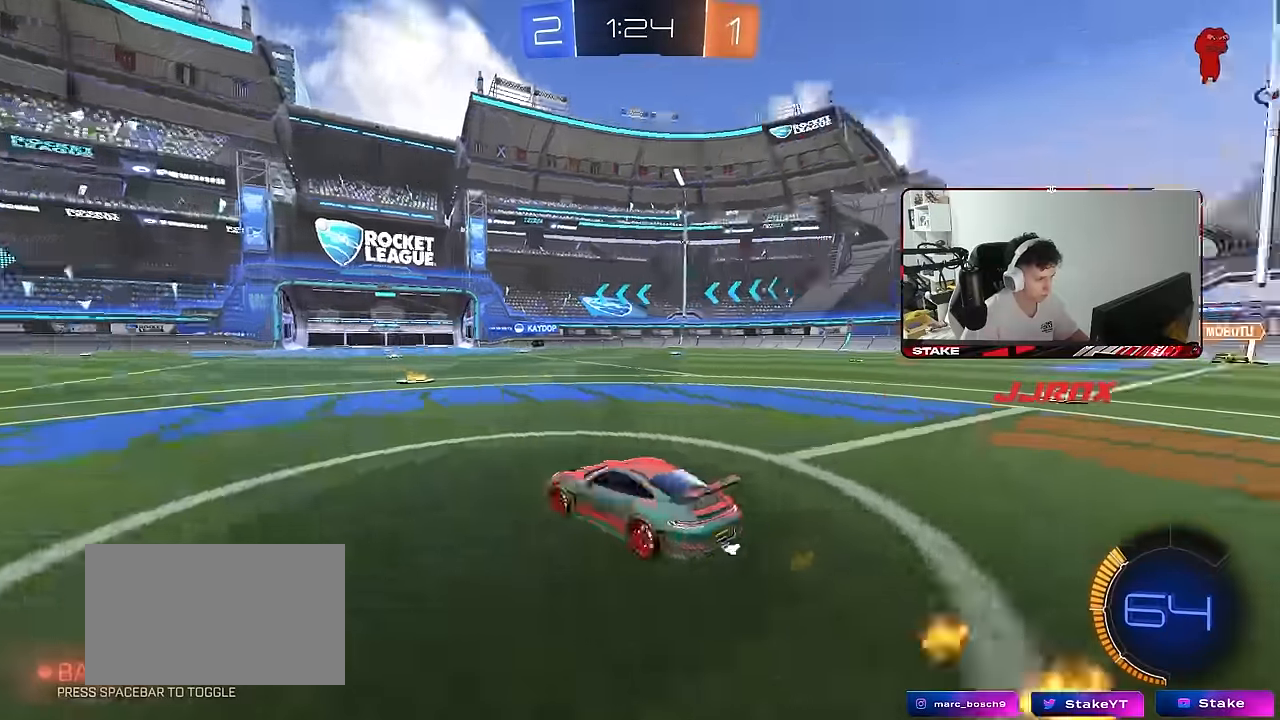
{"keys": ["d", "shift", "w"], "mouse": [], "mouse_move": "still", "events": [[133, "space", "up"], [417, "d", "down"], [467, "shift", "down"]]}
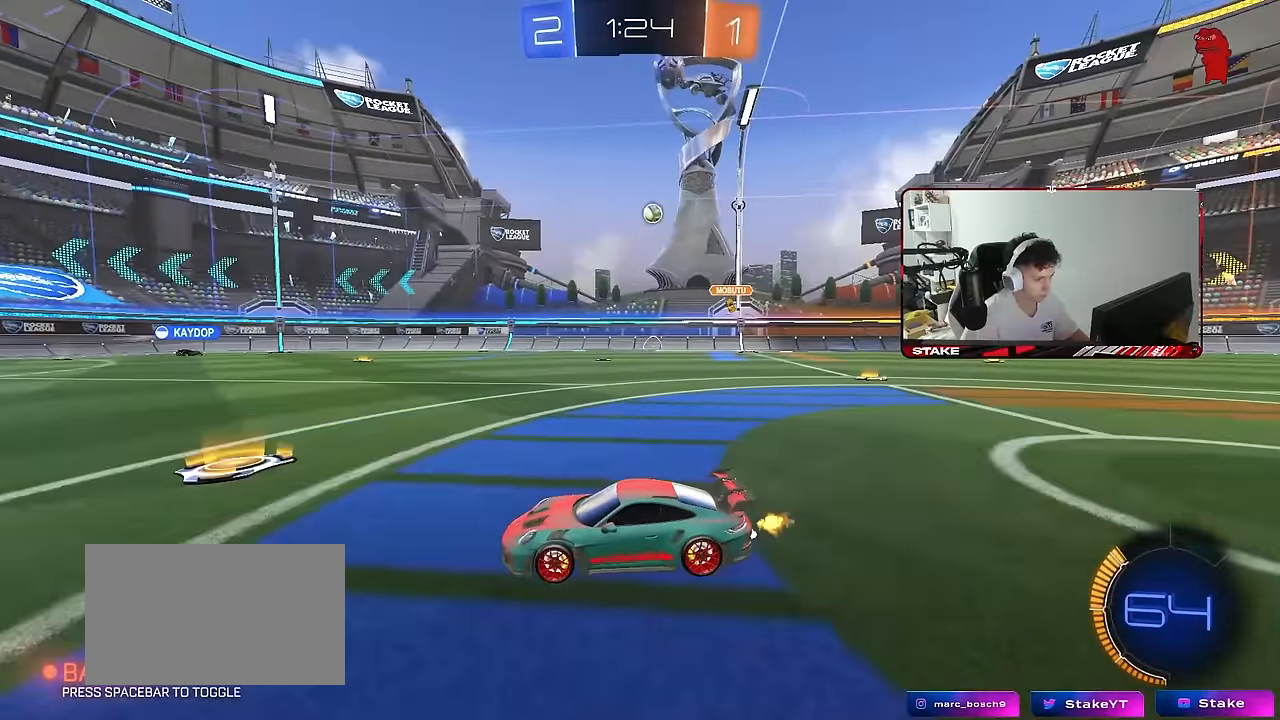
{"keys": ["a", "w"], "mouse": [], "mouse_move": "still", "events": [[50, "shift", "up"], [200, "d", "up"], [333, "d", "down"], [483, "a", "down"], [483, "d", "up"]]}
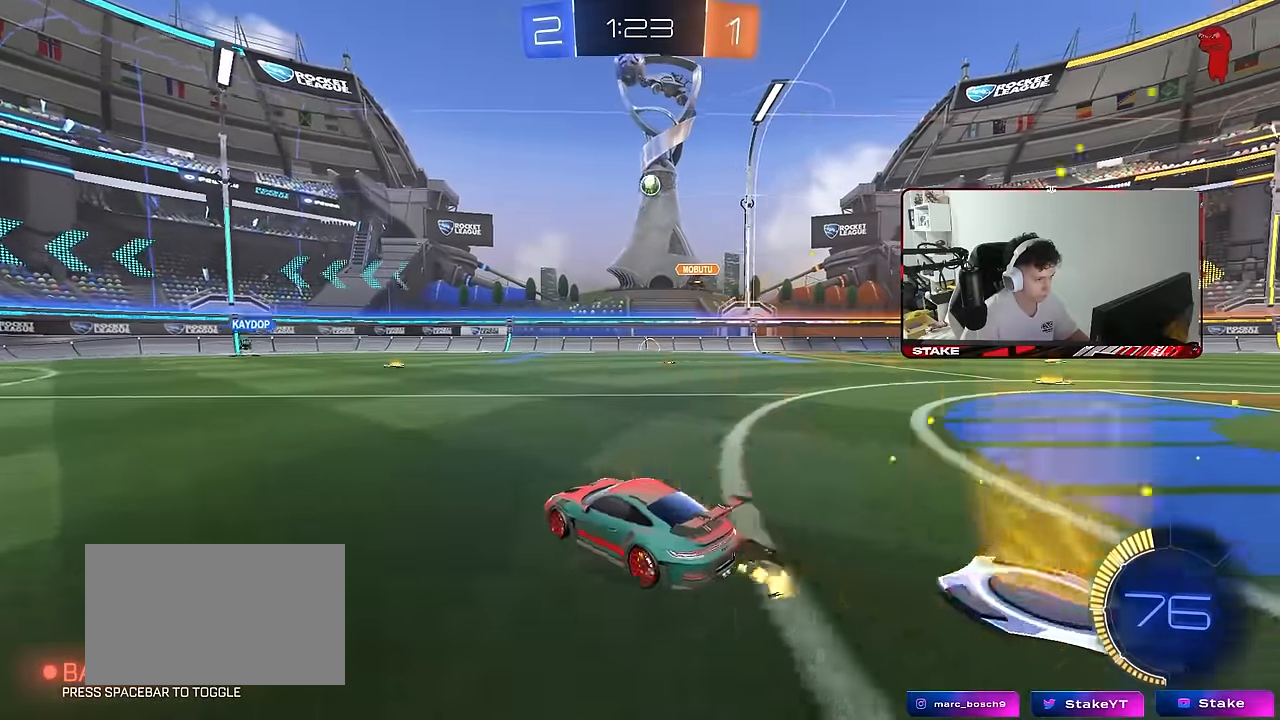
{"keys": ["d", "w"], "mouse": ["left"], "mouse_move": "still", "events": [[117, "a", "up"], [167, "d", "down"], [267, "mouse_left", "down"], [267, "shift", "down"], [317, "shift", "up"]]}
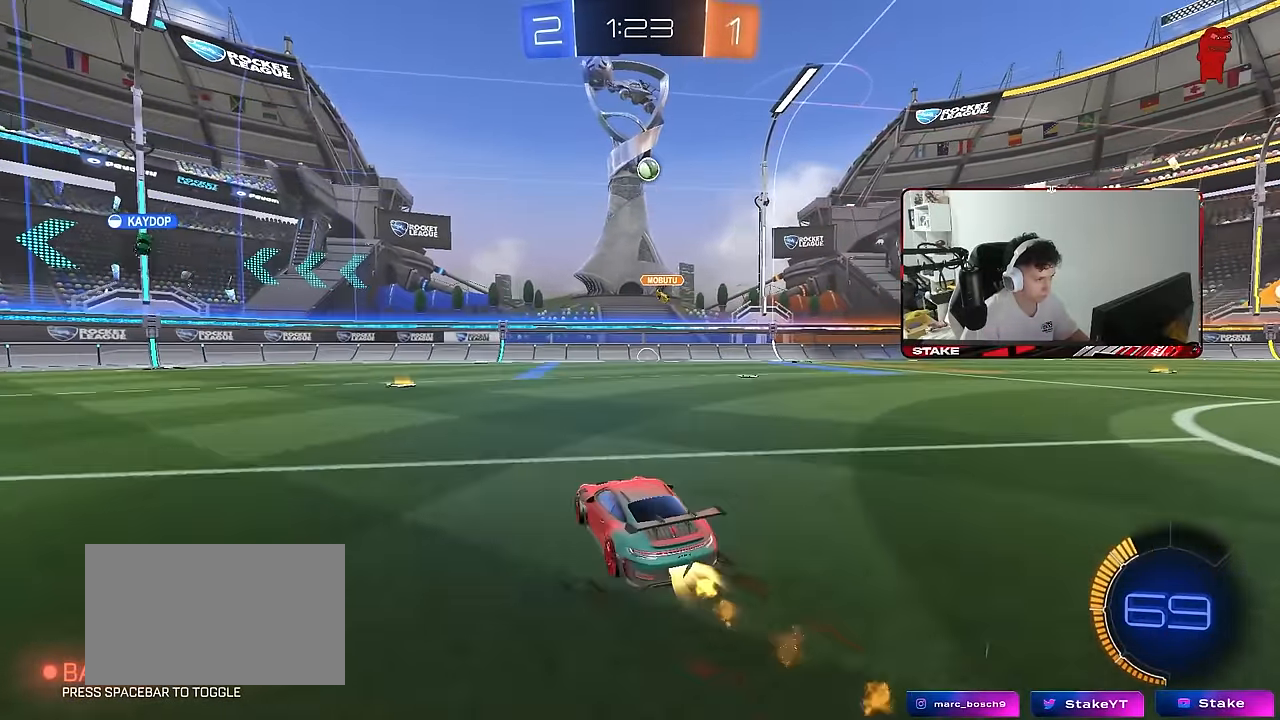
{"keys": ["w"], "mouse": [], "mouse_move": "still", "events": [[83, "d", "up"], [83, "mouse_left", "up"], [133, "a", "down"], [183, "a", "up"]]}
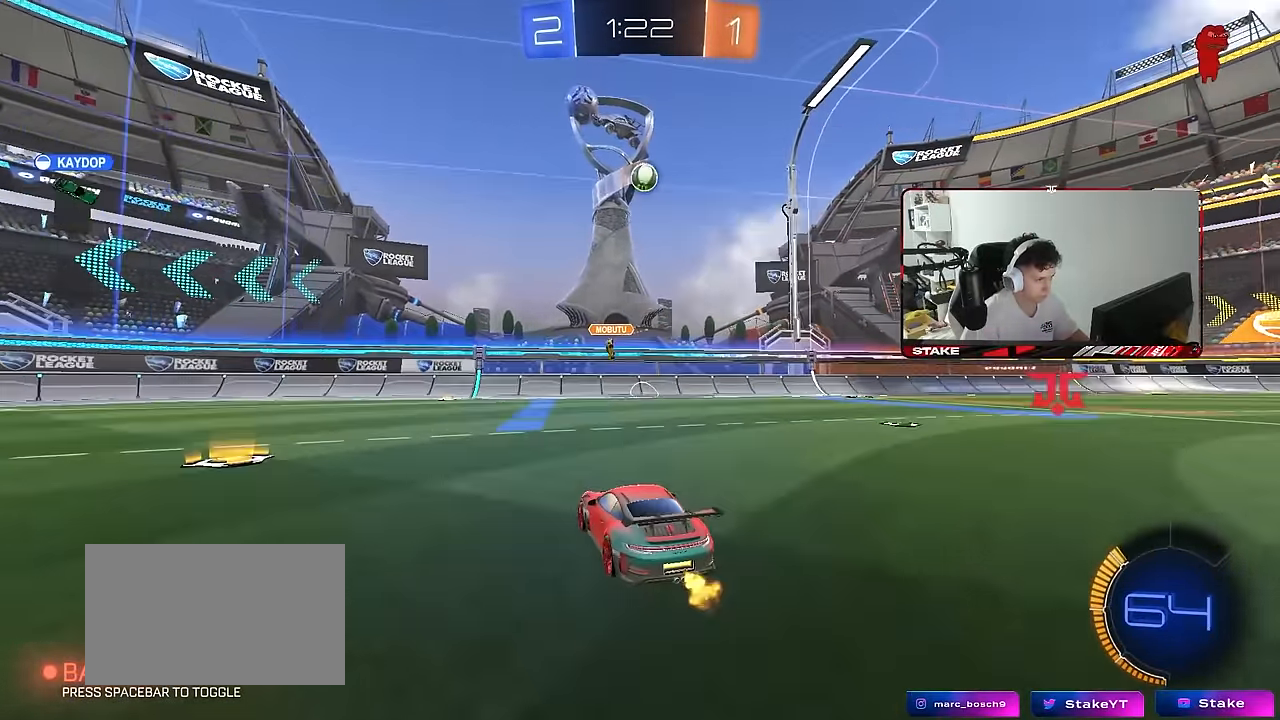
{"keys": ["d", "s"], "mouse": ["right"], "mouse_move": "still", "events": [[17, "d", "down"], [67, "d", "up"], [67, "mouse_left", "down"], [100, "w", "up"], [150, "mouse_right", "down"], [200, "d", "down"], [250, "s", "down"], [333, "mouse_right", "up"], [333, "s", "up"], [383, "d", "up"], [383, "mouse_right", "down"], [433, "mouse_left", "up"], [483, "d", "down"], [483, "s", "down"]]}
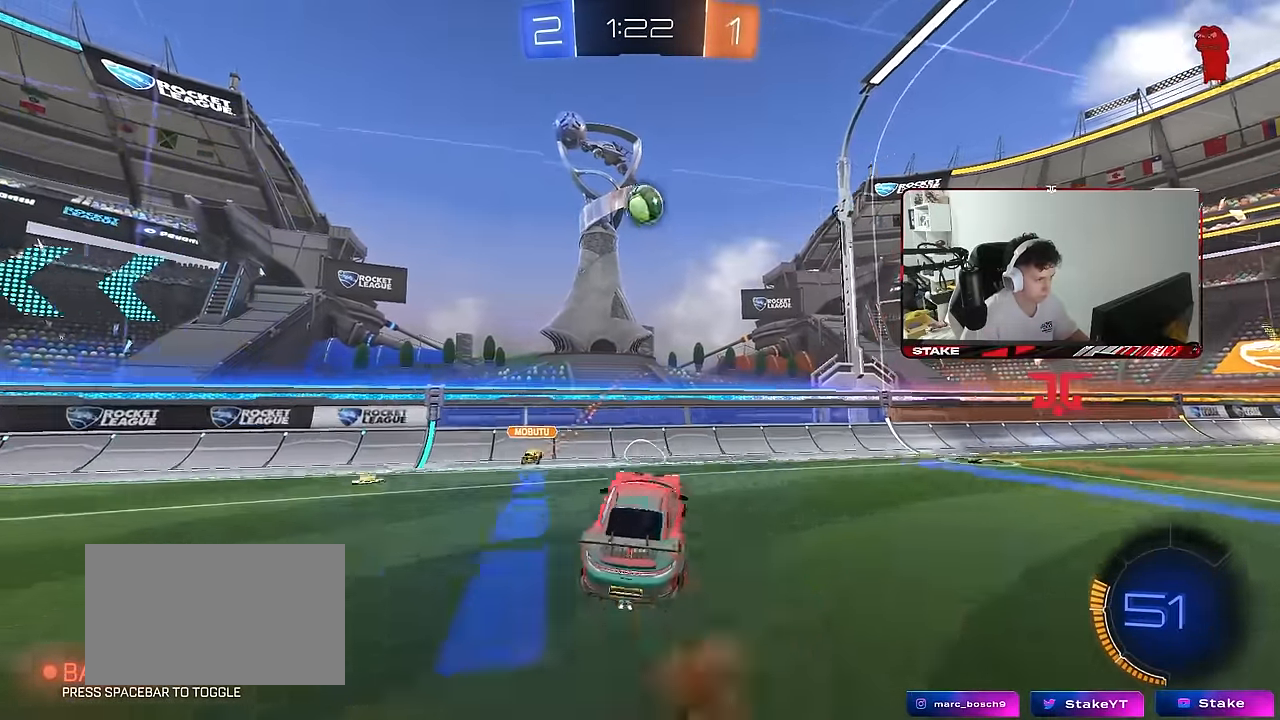
{"keys": ["a"], "mouse": [], "mouse_move": "still", "events": [[33, "s", "up"], [67, "mouse_left", "down"], [117, "mouse_right", "up"], [117, "shift", "down"], [217, "w", "down"], [267, "a", "down"], [267, "d", "up"], [267, "shift", "up"], [317, "a", "up"], [317, "w", "up"], [350, "a", "down"], [450, "mouse_left", "up"], [450, "s", "down"], [500, "s", "up"]]}
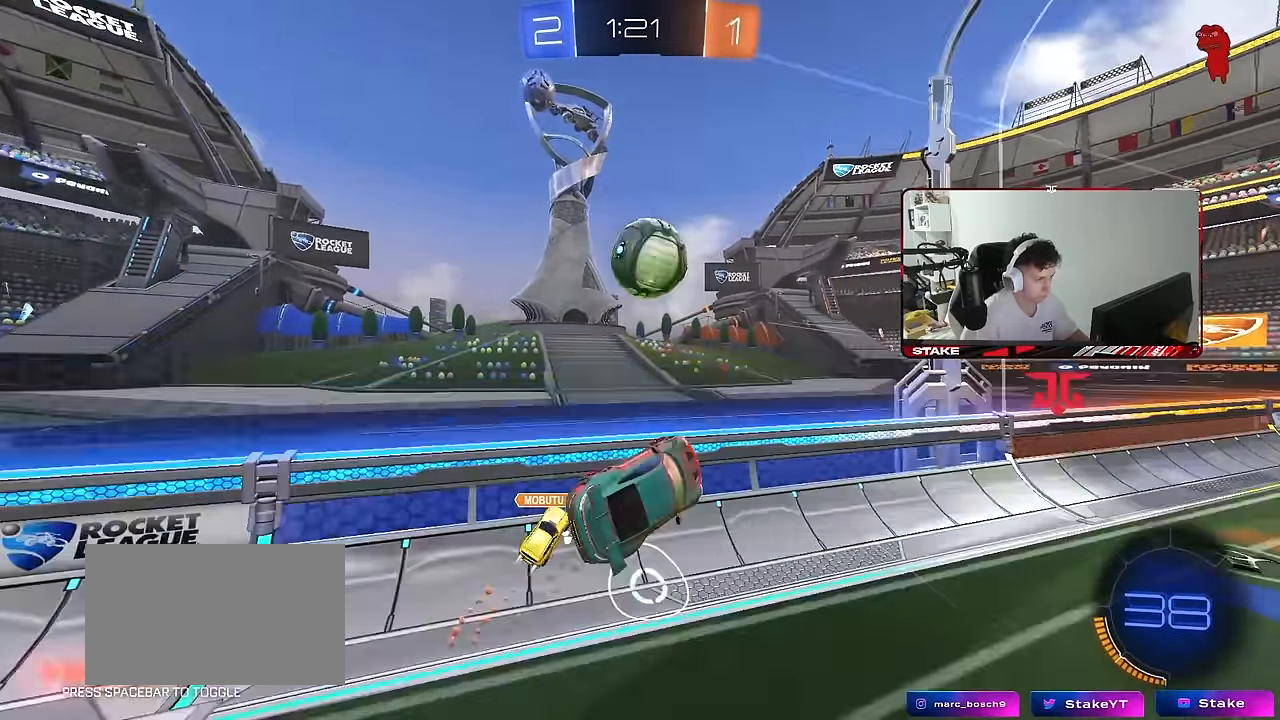
{"keys": ["d", "w"], "mouse": ["left"], "mouse_move": "still", "events": [[50, "mouse_left", "down"], [100, "a", "up"], [100, "d", "down"], [100, "w", "down"], [233, "shift", "down"], [366, "shift", "up"]]}
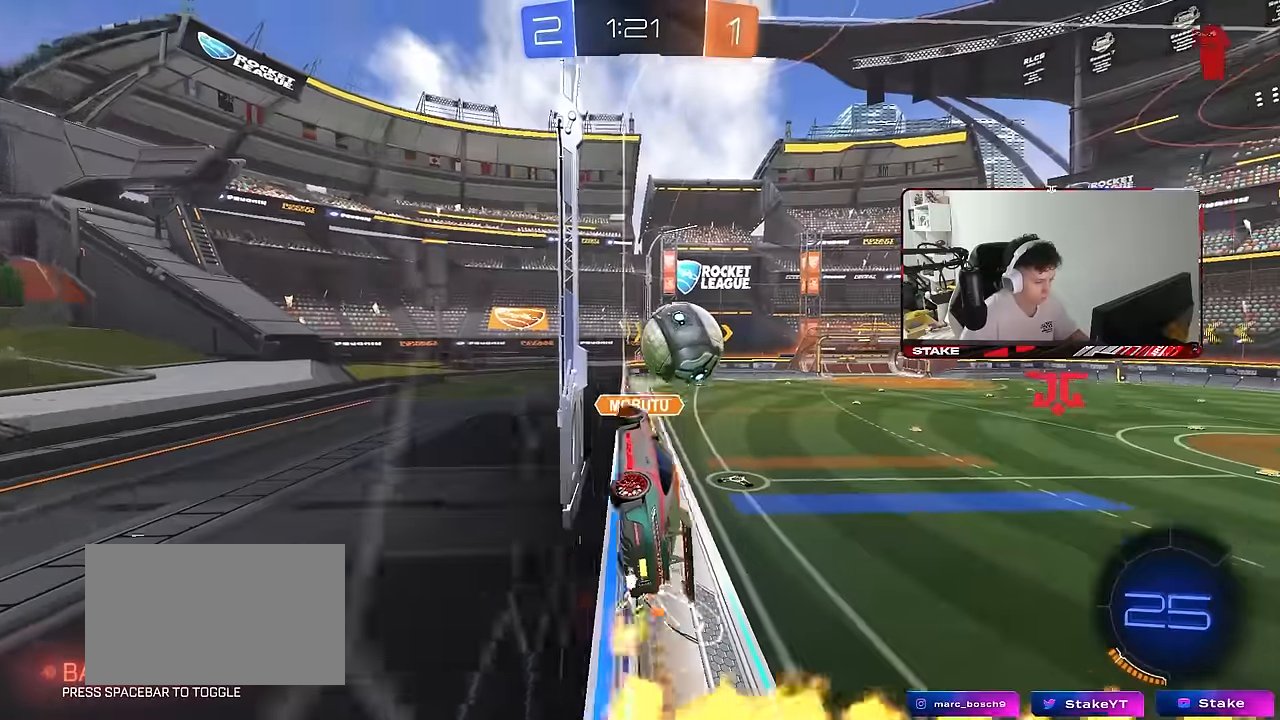
{"keys": ["a", "w"], "mouse": [], "mouse_move": "up", "events": [[16, "mouse_left", "up"], [350, "d", "up"], [483, "a", "down"]]}
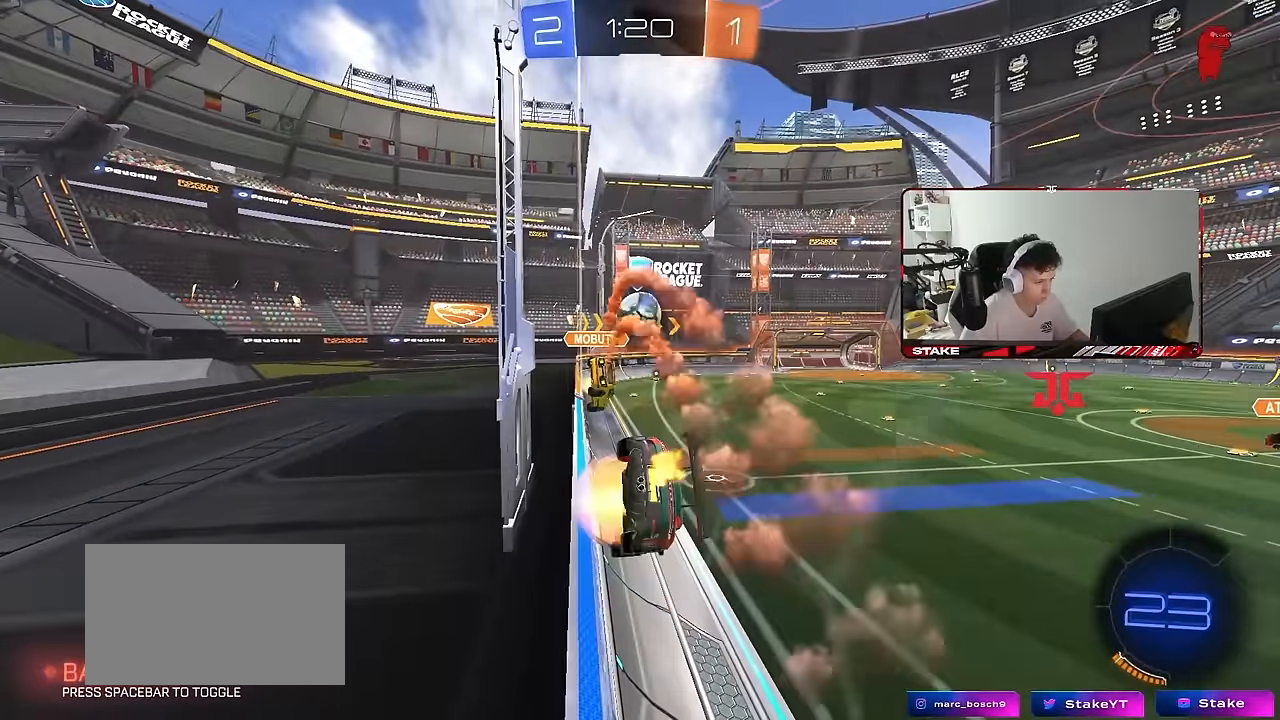
{"keys": ["w"], "mouse": [], "mouse_move": "up", "events": [[33, "mouse_right", "down"], [33, "w", "up"], [83, "shift", "down"], [116, "s", "down"], [216, "mouse_right", "up"], [300, "d", "down"], [350, "a", "up"], [350, "s", "up"], [350, "shift", "up"], [450, "d", "up"], [500, "w", "down"]]}
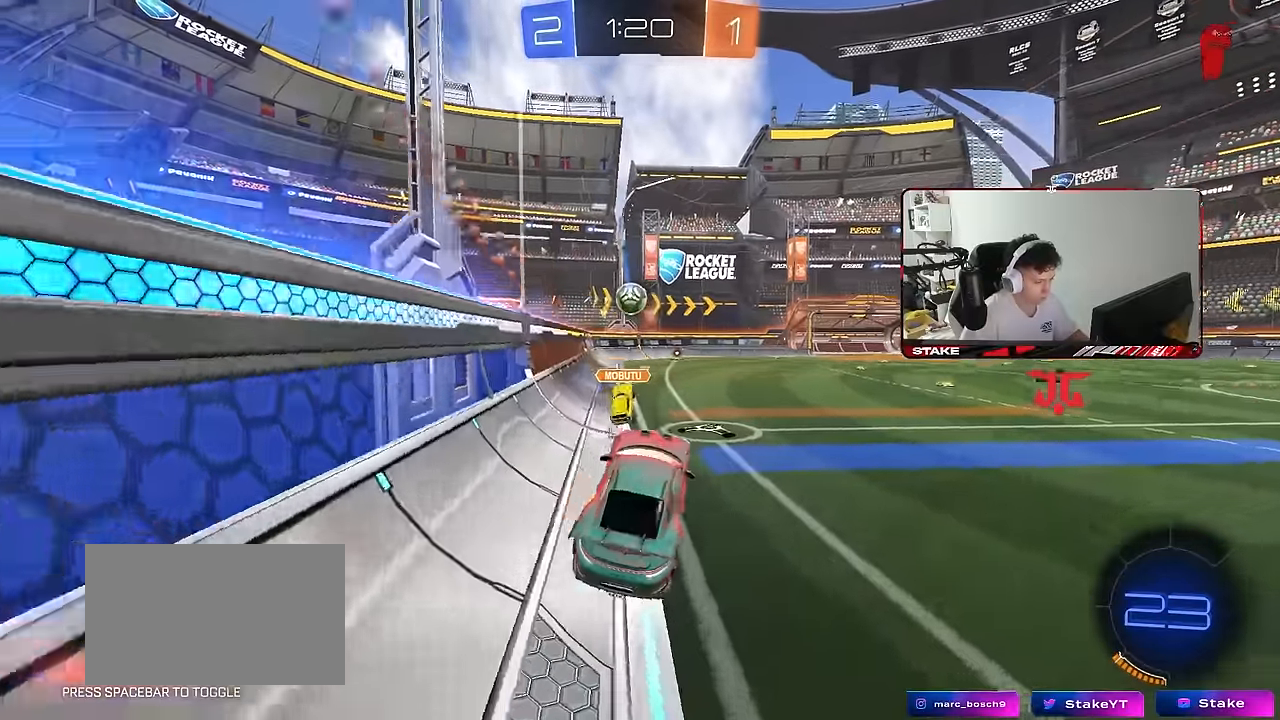
{"keys": ["s"], "mouse": ["right"], "mouse_move": "still", "events": [[100, "mouse_right", "down"], [183, "a", "down"], [183, "mouse_right", "up"], [183, "w", "up"], [233, "a", "up"], [283, "s", "down"], [466, "mouse_right", "down"]]}
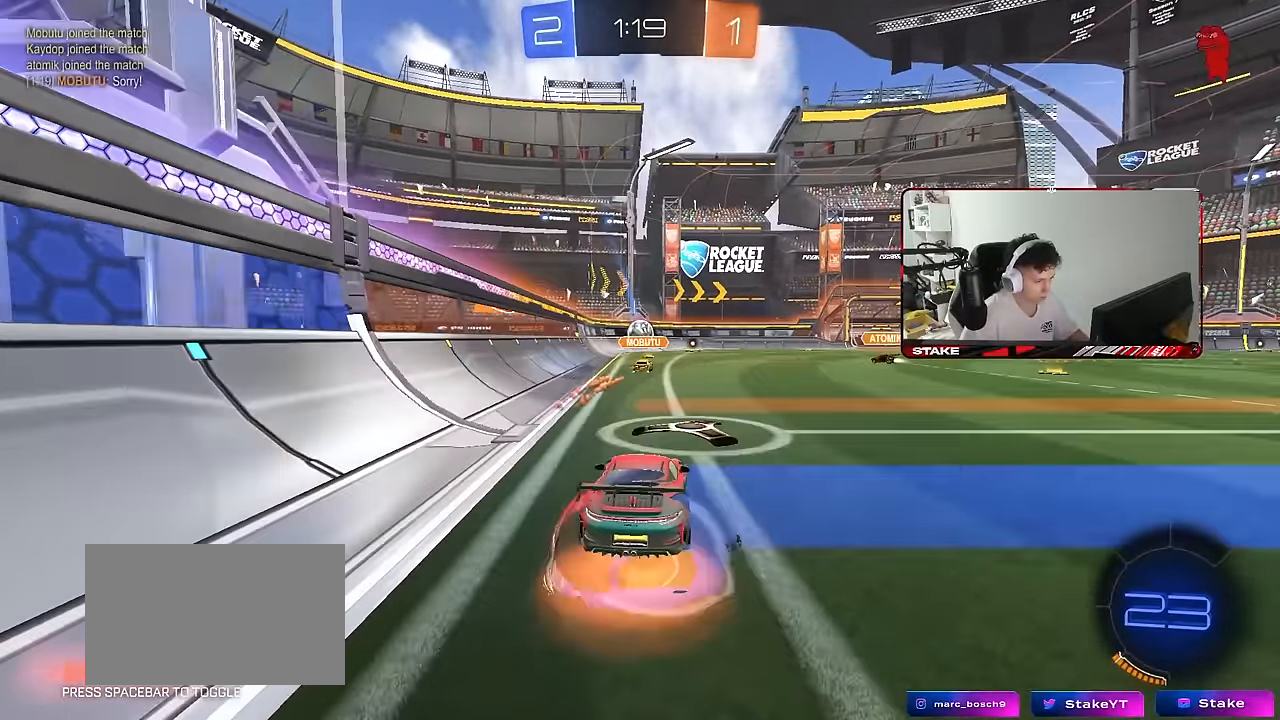
{"keys": ["a"], "mouse": [], "mouse_move": "still", "events": [[16, "d", "down"], [16, "mouse_right", "up"], [50, "d", "up"], [50, "s", "up"], [200, "w", "down"], [300, "d", "down"], [300, "w", "up"], [333, "d", "up"], [433, "a", "down"]]}
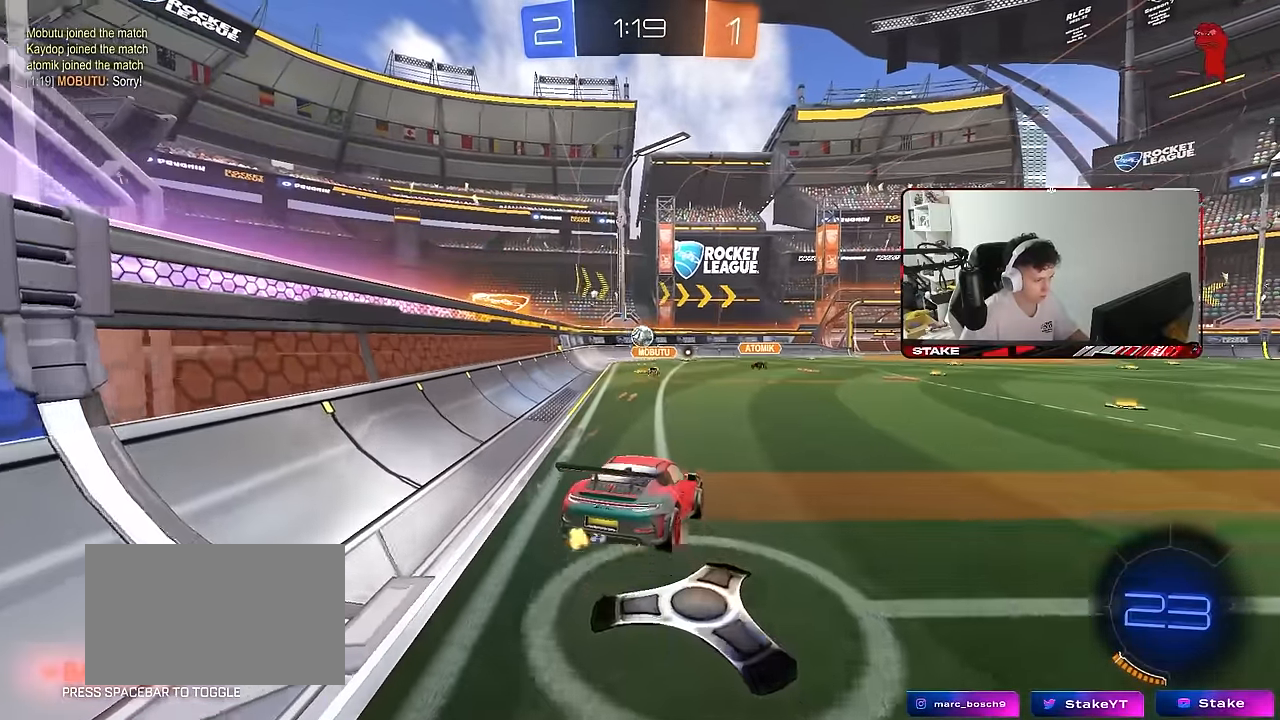
{"keys": ["s"], "mouse": [], "mouse_move": "still", "events": [[66, "a", "up"], [216, "w", "down"], [266, "w", "up"], [500, "s", "down"]]}